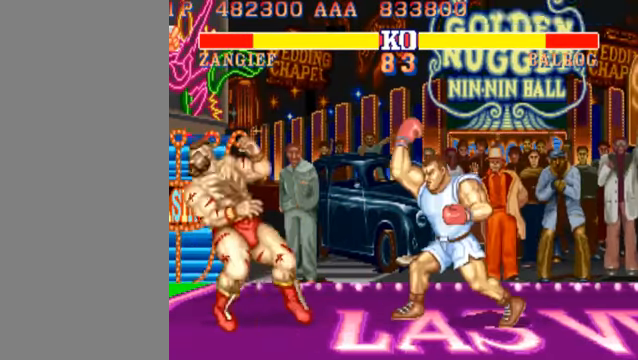
Gameplay with a controller (arcade stick); each line is a JSON object with the inputs held at the frame after it. "events" lists button and stick changes between this image and that frame as [ms after this image, input, new state], when the widget could be followed in between. Not read: L3 R3.
{"buttons": [], "left_stick": "down-left", "events": []}
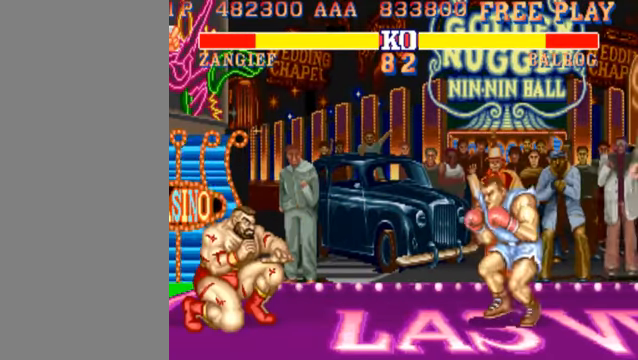
{"buttons": [], "left_stick": "down-left", "events": []}
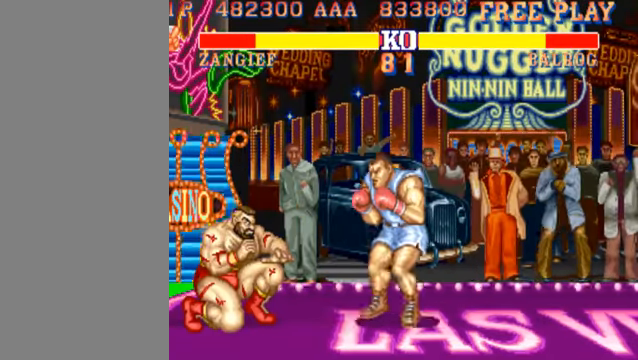
{"buttons": [], "left_stick": "down-left", "events": [[300, "LP", "down"], [433, "LP", "up"]]}
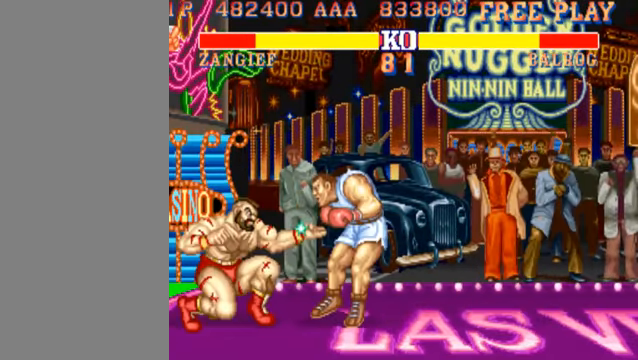
{"buttons": [], "left_stick": "down-left", "events": [[300, "HK", "down"], [433, "HK", "up"]]}
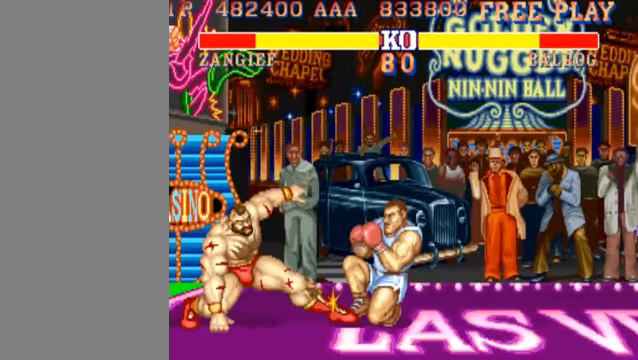
{"buttons": [], "left_stick": "center", "events": [[100, "left_stick", "center"]]}
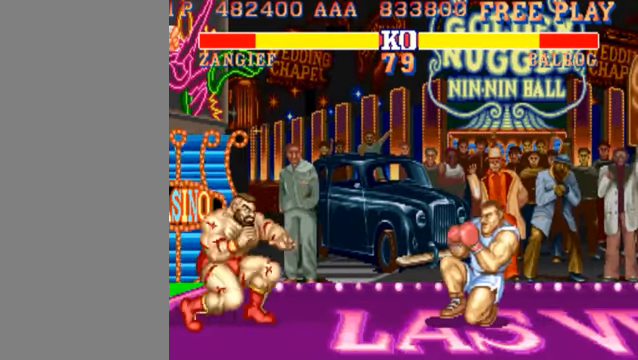
{"buttons": [], "left_stick": "down-left", "events": [[33, "left_stick", "right"], [266, "left_stick", "down-left"]]}
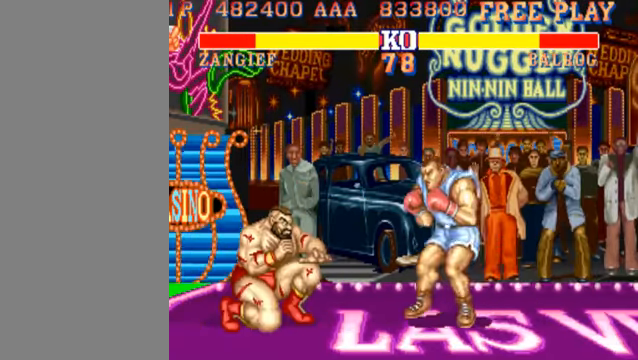
{"buttons": ["LP"], "left_stick": "down-left", "events": [[400, "LP", "down"]]}
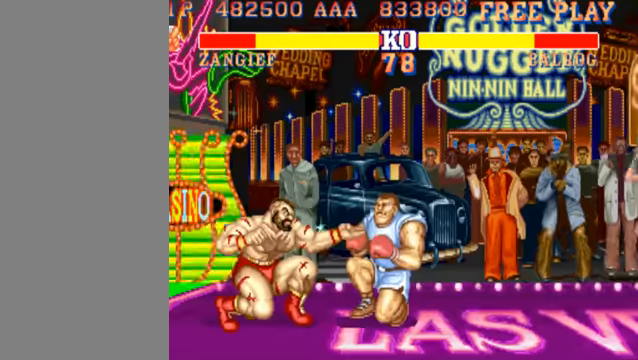
{"buttons": [], "left_stick": "right", "events": [[67, "LP", "up"], [200, "left_stick", "center"], [300, "left_stick", "right"], [400, "HP", "down"], [500, "HP", "up"]]}
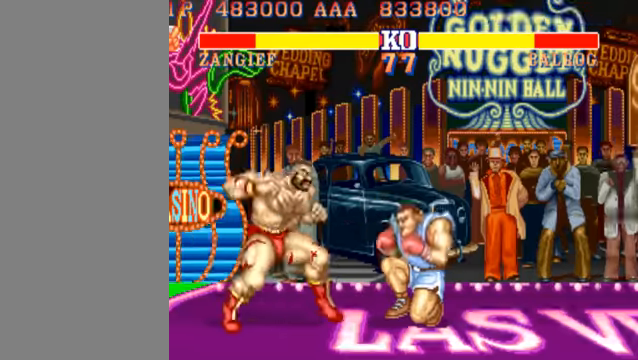
{"buttons": [], "left_stick": "down-left", "events": [[400, "left_stick", "down"], [467, "left_stick", "down-left"]]}
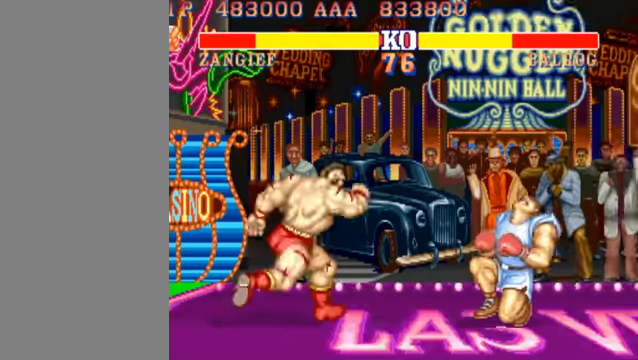
{"buttons": [], "left_stick": "down-left", "events": []}
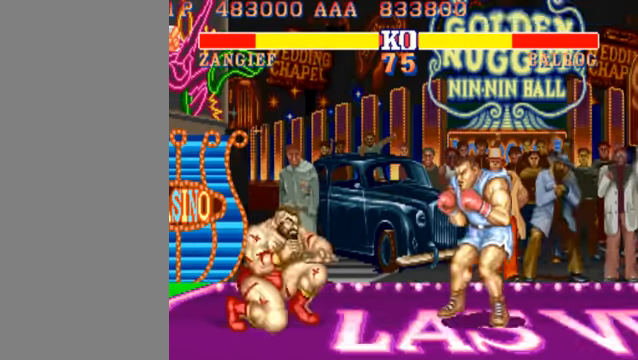
{"buttons": [], "left_stick": "down-left", "events": [[200, "HK", "down"], [300, "HK", "up"]]}
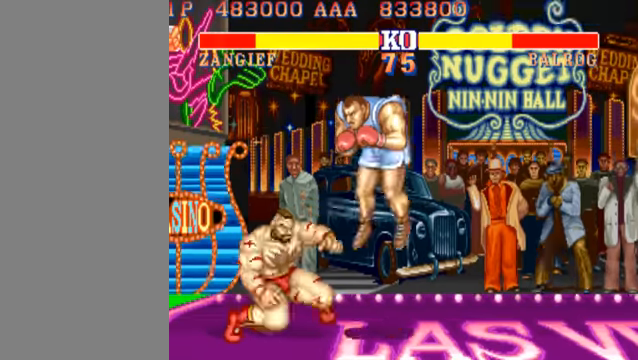
{"buttons": [], "left_stick": "left", "events": [[167, "left_stick", "left"], [300, "HK", "down"], [334, "HK", "up"]]}
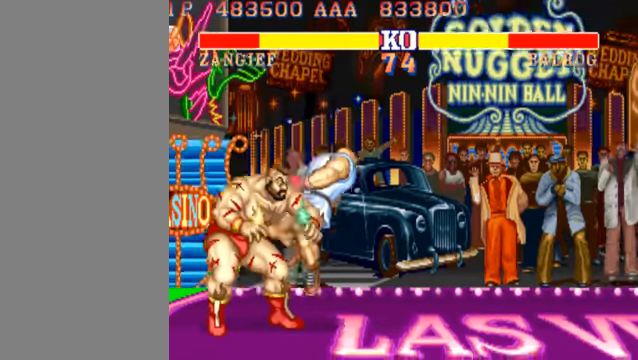
{"buttons": [], "left_stick": "right", "events": [[234, "left_stick", "center"], [500, "left_stick", "right"]]}
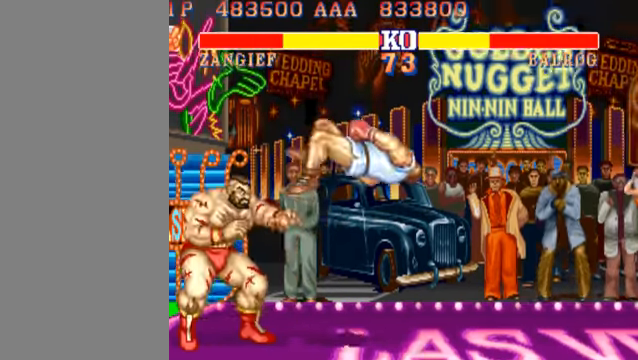
{"buttons": ["MK"], "left_stick": "right", "events": [[434, "MK", "down"]]}
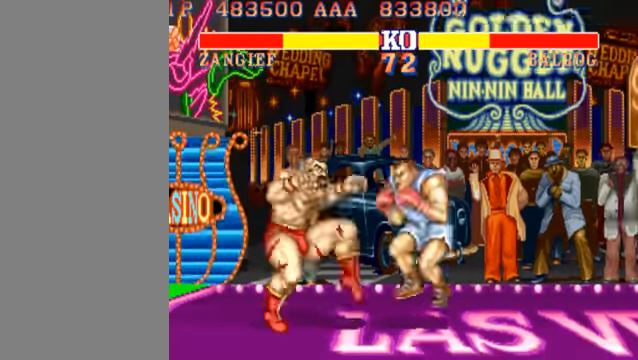
{"buttons": [], "left_stick": "right", "events": [[100, "MK", "up"]]}
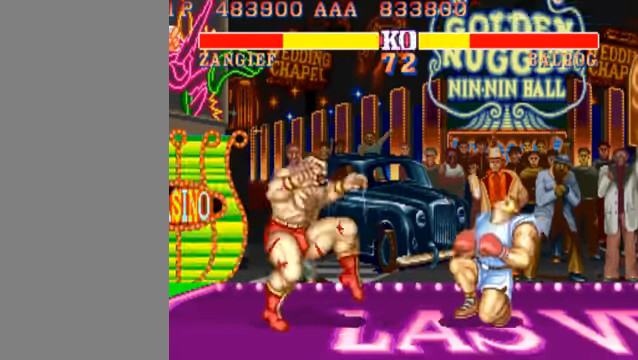
{"buttons": [], "left_stick": "down-left", "events": [[200, "HK", "down"], [200, "left_stick", "down-left"], [300, "HK", "up"]]}
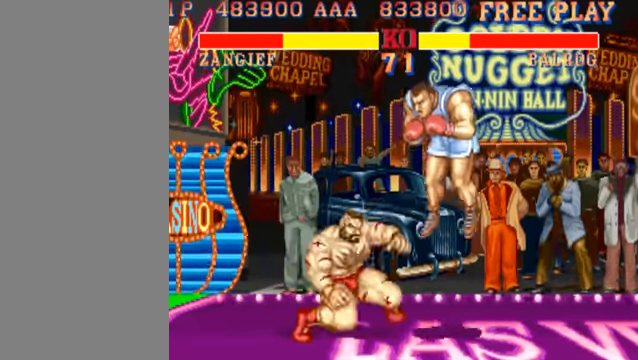
{"buttons": [], "left_stick": "left", "events": [[100, "left_stick", "left"], [200, "HK", "down"], [300, "HK", "up"]]}
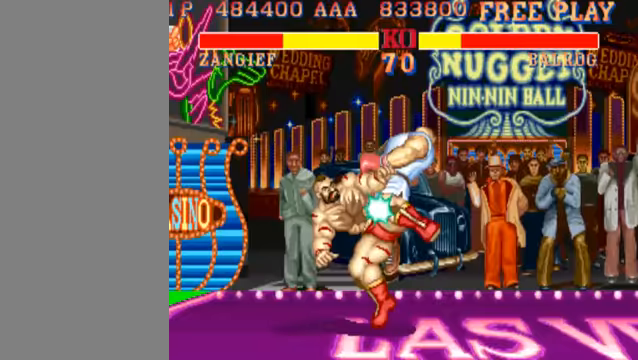
{"buttons": [], "left_stick": "right", "events": [[133, "left_stick", "center"], [333, "left_stick", "right"]]}
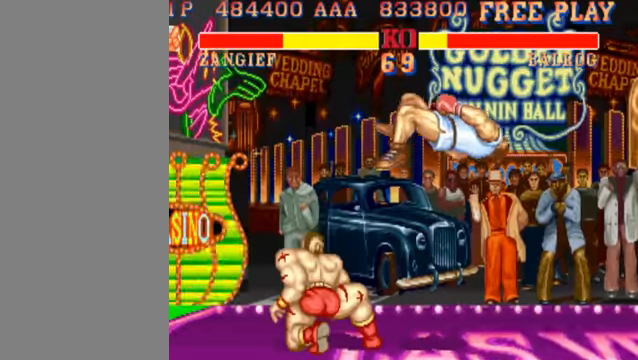
{"buttons": ["MK"], "left_stick": "right", "events": [[433, "MK", "down"]]}
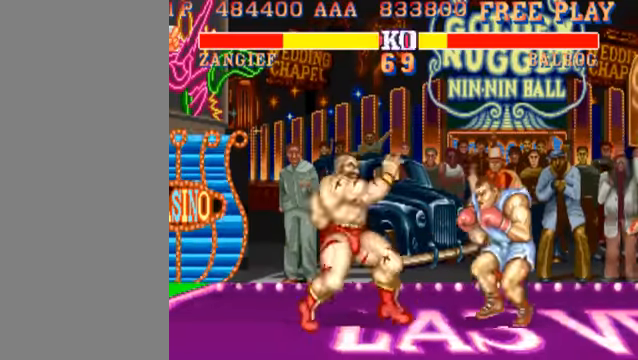
{"buttons": [], "left_stick": "right", "events": [[100, "MK", "up"]]}
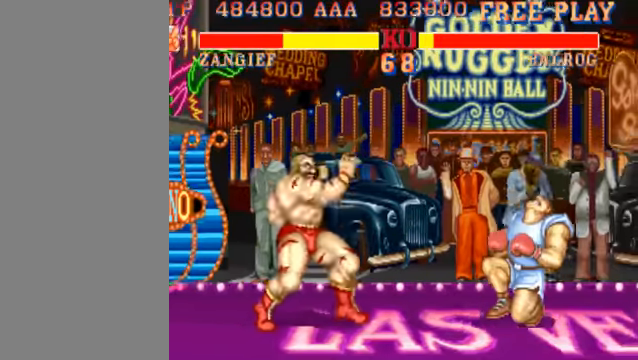
{"buttons": [], "left_stick": "right", "events": [[133, "HP", "down"], [333, "HP", "up"]]}
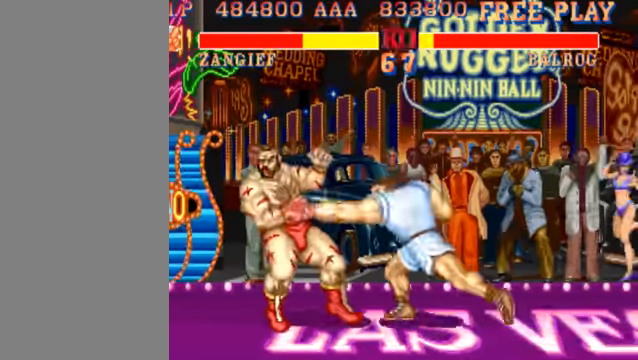
{"buttons": ["HK"], "left_stick": "down-left", "events": [[133, "left_stick", "down-left"], [433, "HK", "down"]]}
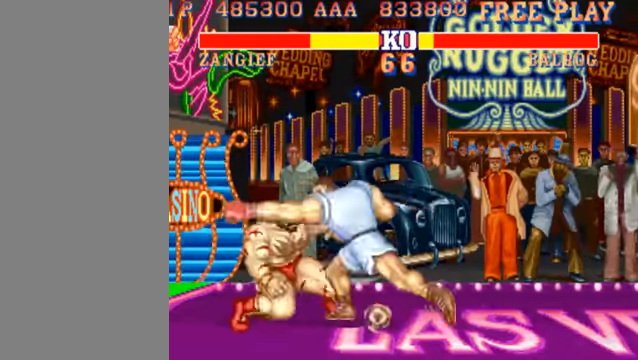
{"buttons": [], "left_stick": "center", "events": [[33, "HK", "up"], [367, "left_stick", "center"]]}
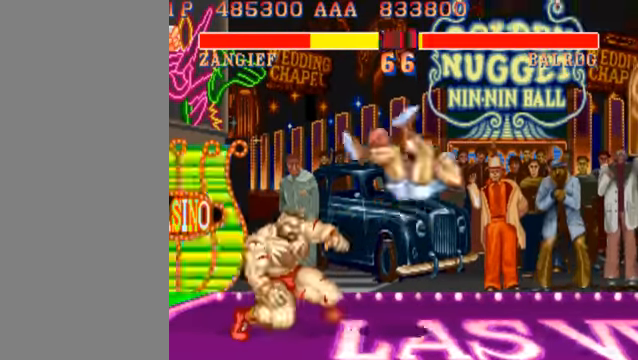
{"buttons": [], "left_stick": "right", "events": [[33, "left_stick", "right"]]}
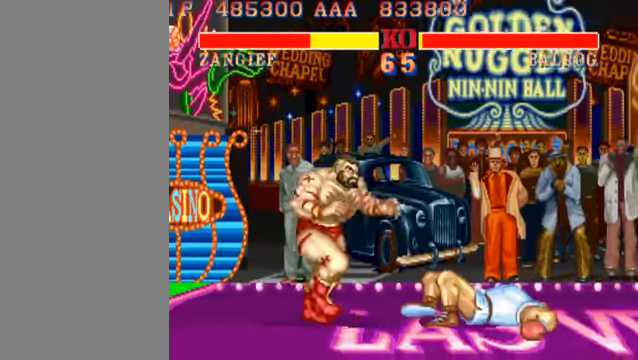
{"buttons": [], "left_stick": "down-left", "events": [[67, "left_stick", "up-right"], [200, "left_stick", "down-left"], [300, "HP", "down"], [367, "HP", "up"]]}
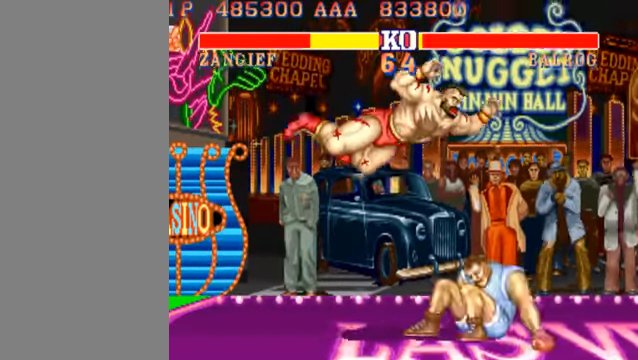
{"buttons": [], "left_stick": "down-left", "events": []}
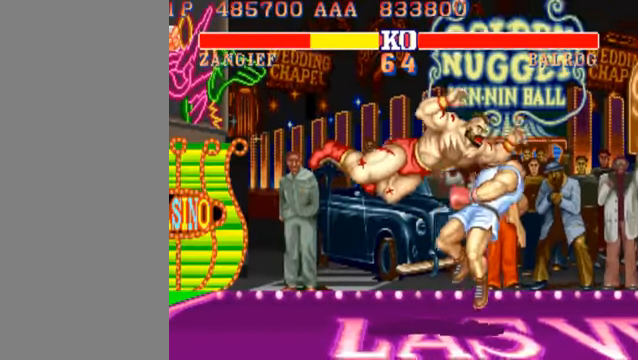
{"buttons": [], "left_stick": "center", "events": [[333, "left_stick", "center"]]}
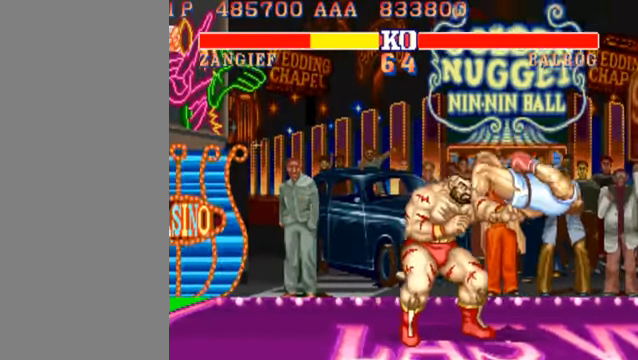
{"buttons": ["LP"], "left_stick": "center", "events": [[300, "LP", "down"]]}
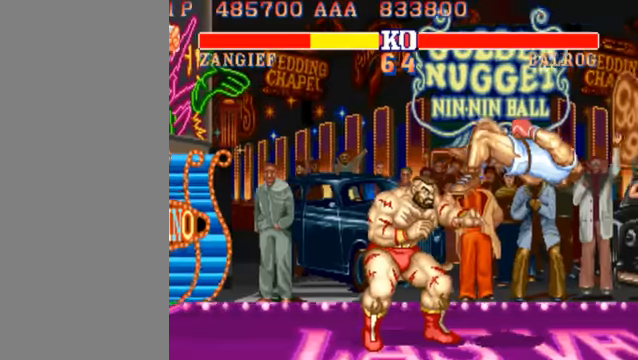
{"buttons": ["LP"], "left_stick": "center", "events": []}
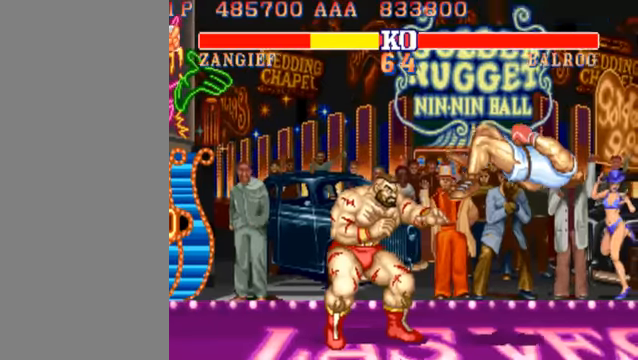
{"buttons": ["LP"], "left_stick": "center", "events": []}